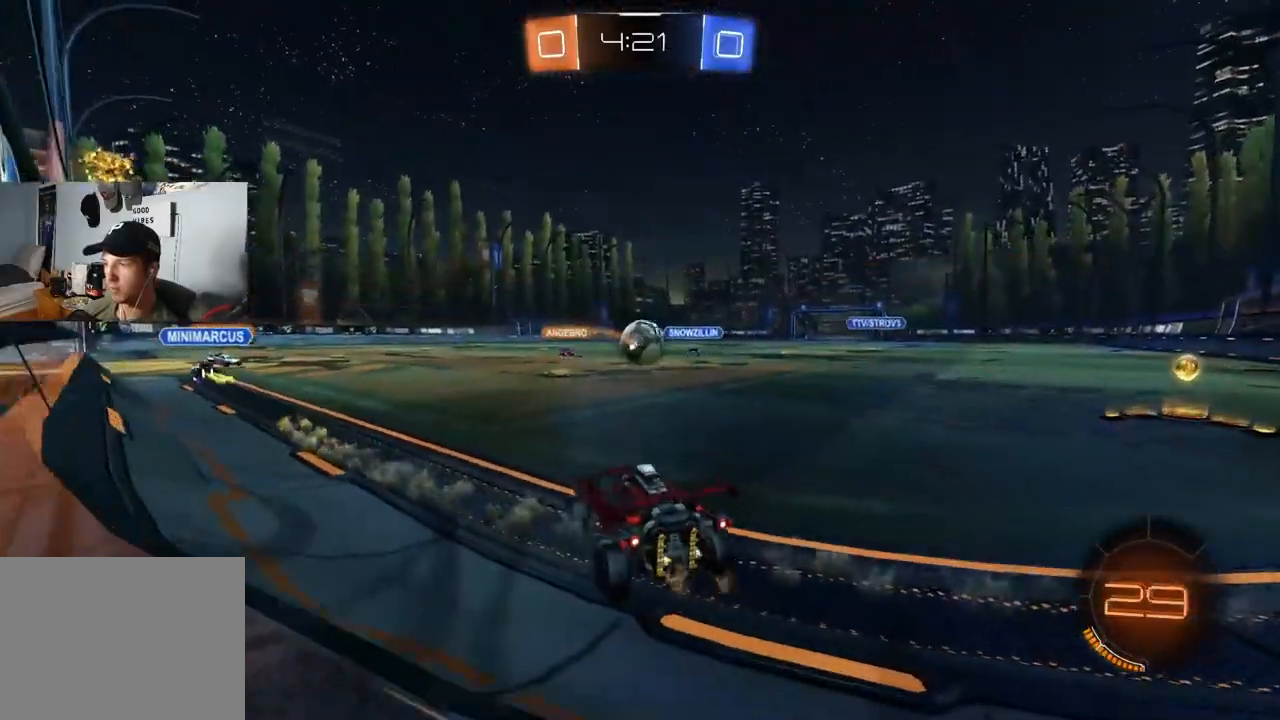
Gameplay with a controller (PlayStation layout); each line is a JSON object with the inputs held at the frame after it. "events" lists button and stick changes between this image and that frame as [ms after this image, input, new state], when the widget could be followed in between.
{"buttons": ["R2"], "left_stick": "center", "right_stick": "center", "events": [[83, "left_stick", "left"], [317, "left_stick", "center"]]}
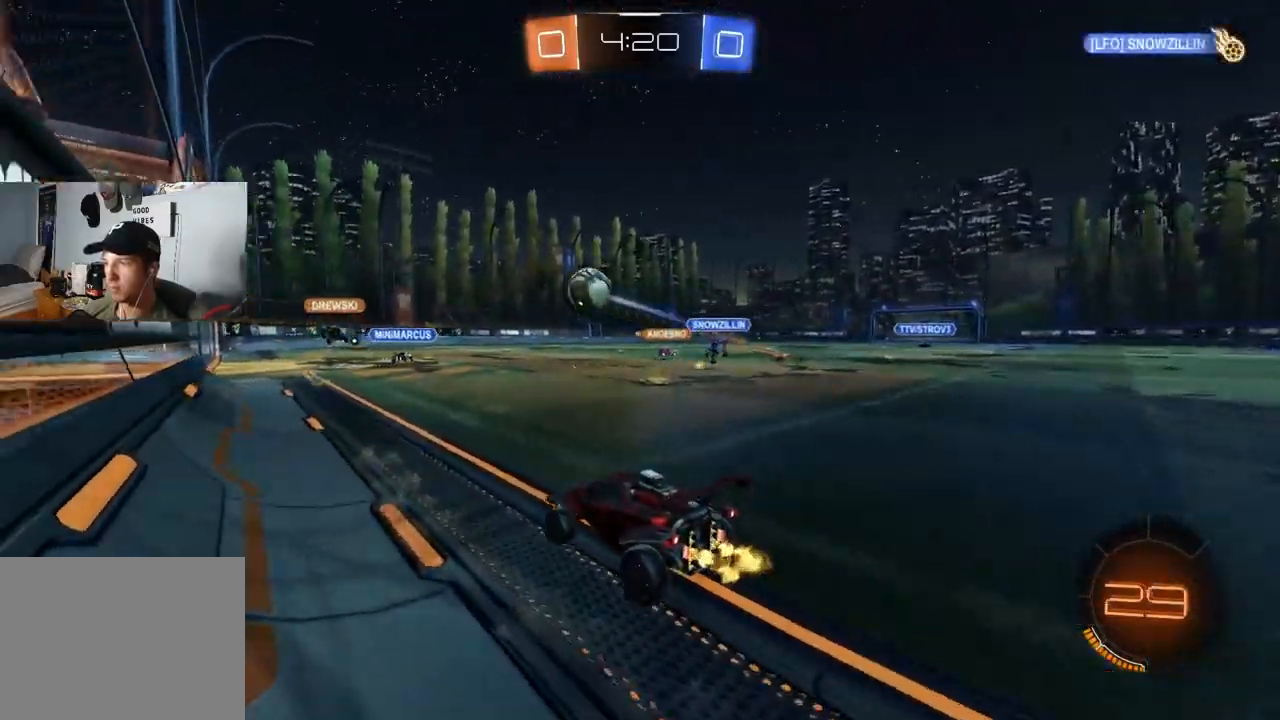
{"buttons": ["R2"], "left_stick": "center", "right_stick": "center", "events": [[267, "left_stick", "right"], [450, "left_stick", "center"]]}
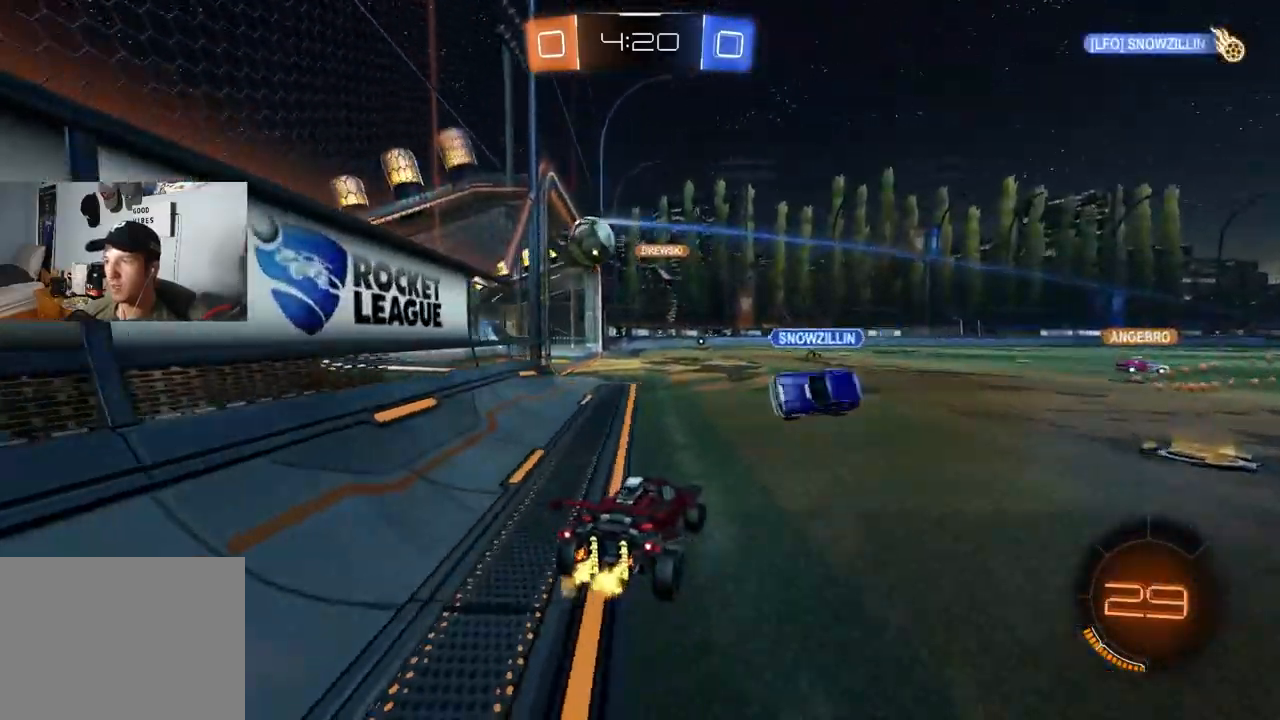
{"buttons": ["R2"], "left_stick": "center", "right_stick": "center", "events": [[183, "left_stick", "left"], [283, "left_stick", "center"]]}
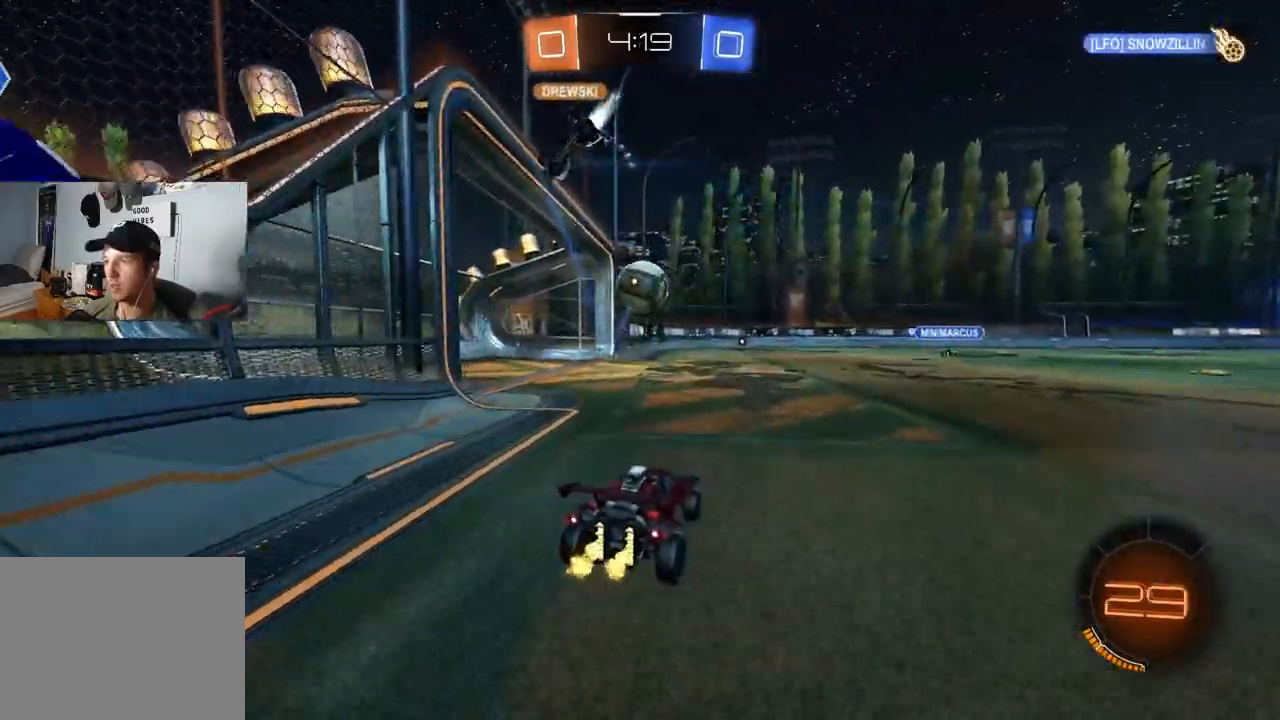
{"buttons": ["CROSS", "CIRCLE", "R1", "R2"], "left_stick": "down", "right_stick": "center", "events": [[67, "R2", "up"], [100, "left_stick", "down"], [117, "CROSS", "down"], [150, "R2", "down"], [317, "left_stick", "center"], [333, "CROSS", "up"], [383, "CROSS", "down"], [400, "left_stick", "down"], [417, "CIRCLE", "down"], [467, "R1", "down"]]}
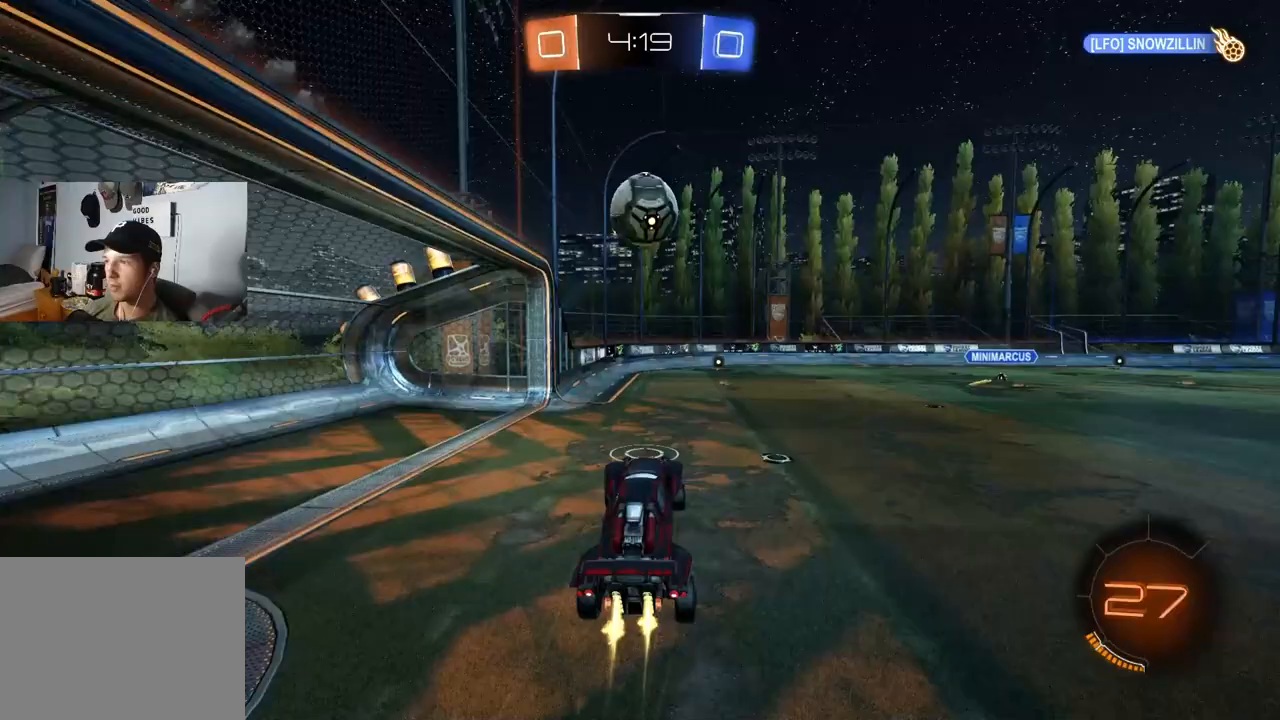
{"buttons": ["CIRCLE", "R1", "R2"], "left_stick": "center", "right_stick": "center", "events": [[17, "CROSS", "up"], [150, "left_stick", "up-right"], [500, "left_stick", "center"]]}
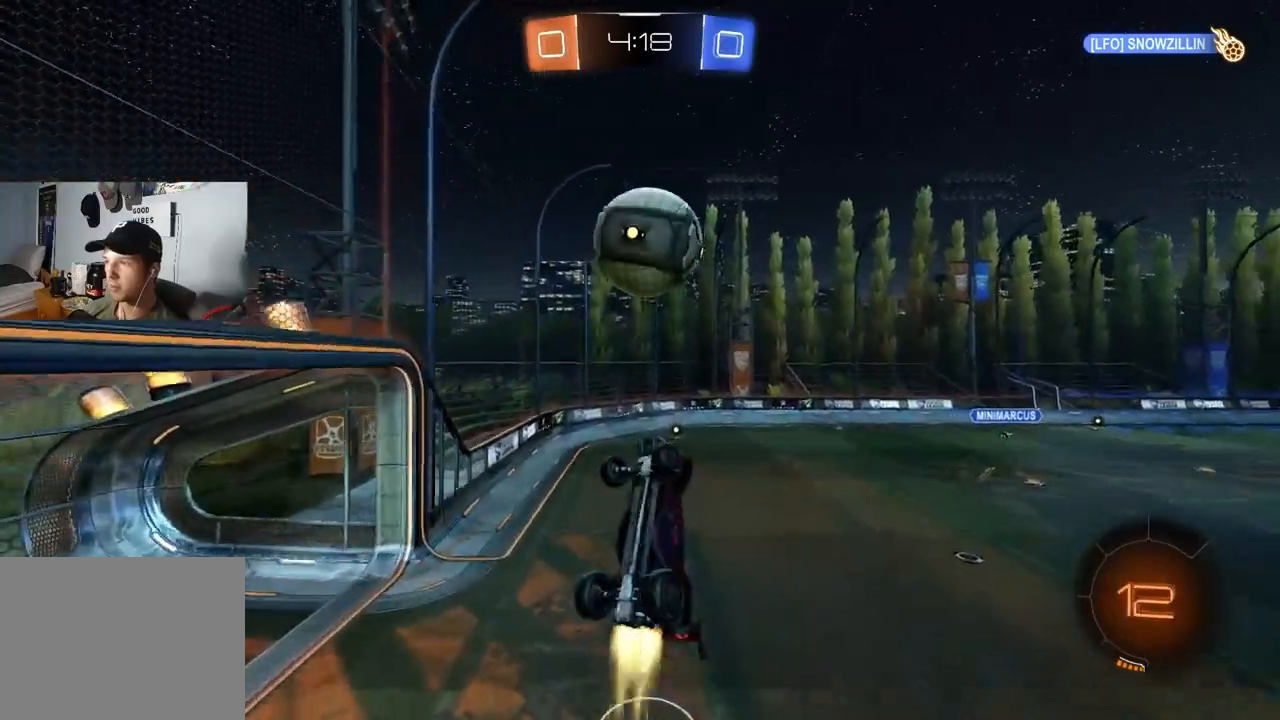
{"buttons": [], "left_stick": "down-left", "right_stick": "center", "events": [[33, "left_stick", "up-left"], [117, "CIRCLE", "up"], [150, "R2", "up"], [267, "R1", "up"], [300, "left_stick", "down-left"]]}
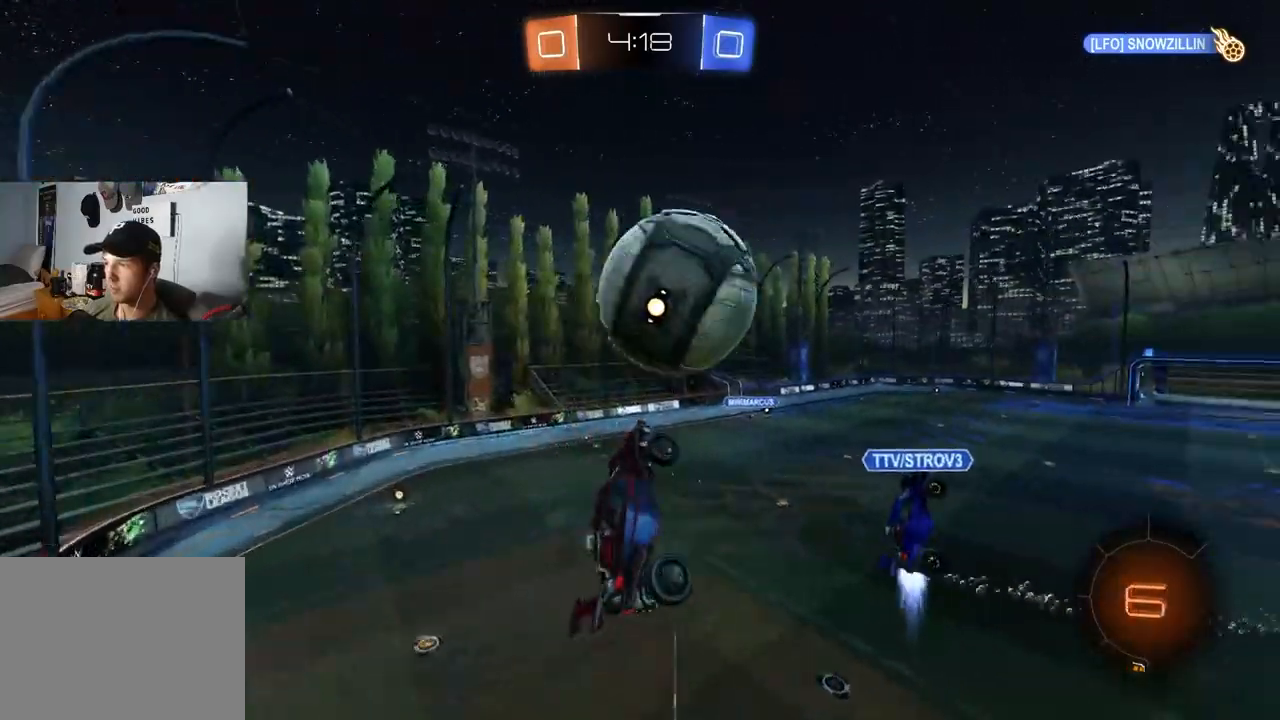
{"buttons": ["CIRCLE", "L1", "R2"], "left_stick": "up", "right_stick": "center", "events": [[167, "L1", "down"], [233, "left_stick", "down"], [267, "L1", "up"], [350, "R2", "down"], [450, "CIRCLE", "down"], [467, "left_stick", "up"], [500, "L1", "down"]]}
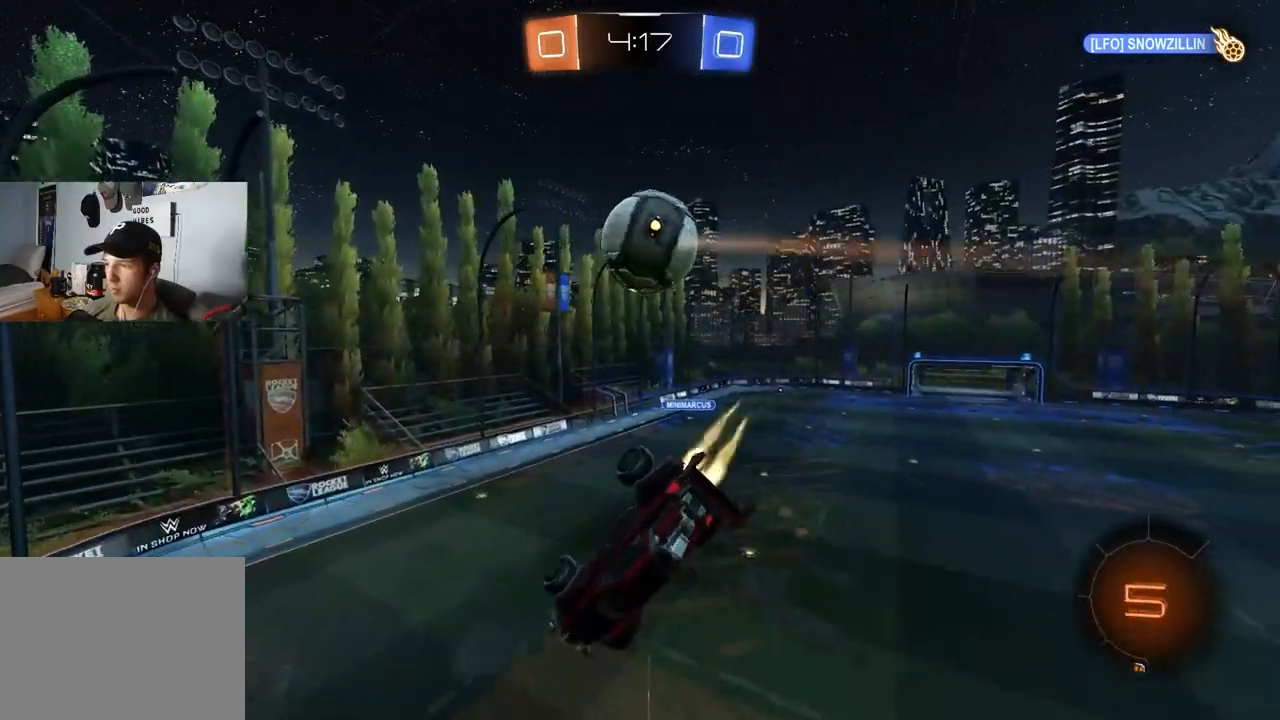
{"buttons": ["R2"], "left_stick": "center", "right_stick": "center", "events": [[267, "left_stick", "down-left"], [400, "L1", "up"], [400, "left_stick", "center"], [500, "CIRCLE", "up"]]}
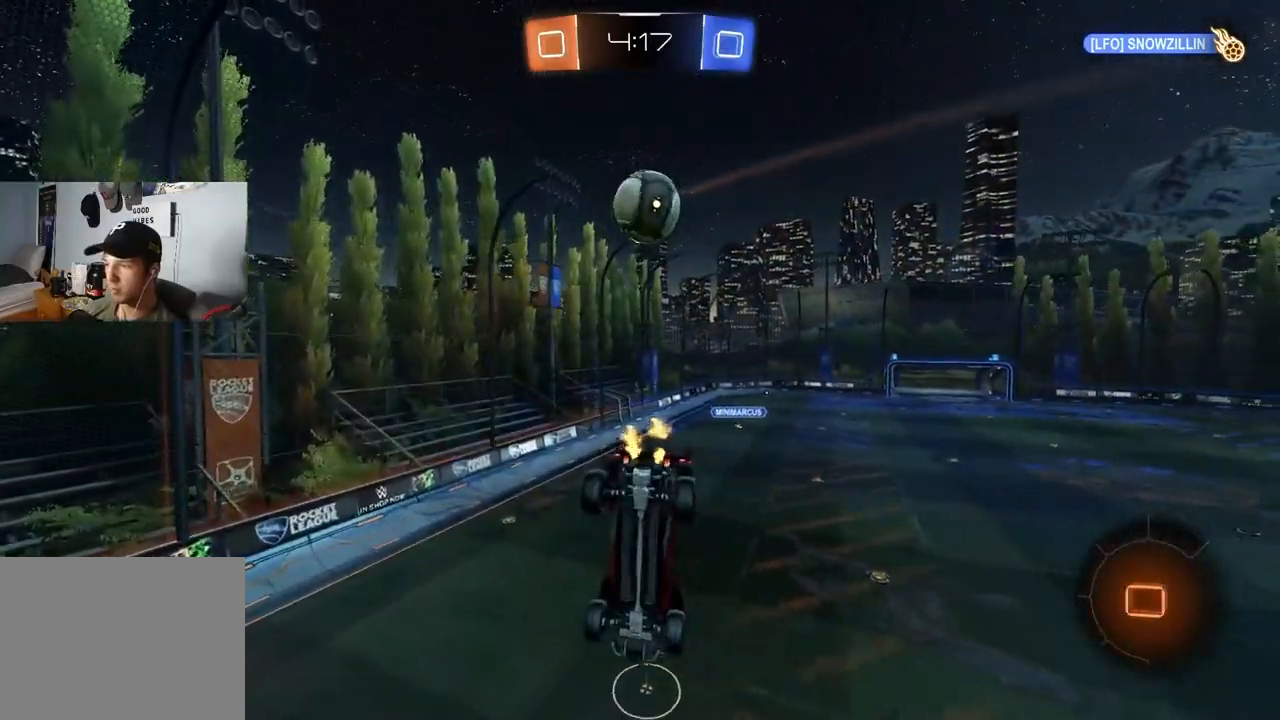
{"buttons": ["R2"], "left_stick": "center", "right_stick": "center", "events": [[300, "left_stick", "down"], [450, "left_stick", "center"]]}
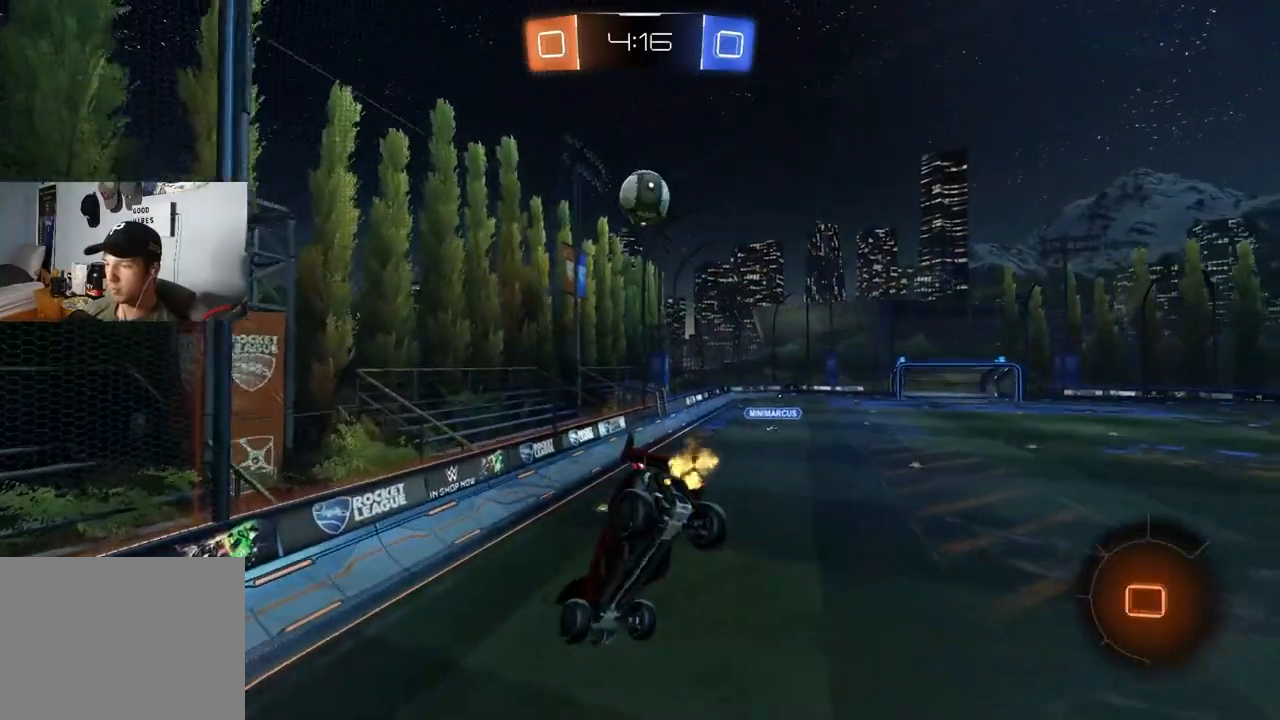
{"buttons": ["R2"], "left_stick": "right", "right_stick": "center", "events": [[67, "left_stick", "down"], [117, "R2", "up"], [233, "left_stick", "up-right"], [283, "R2", "down"], [367, "left_stick", "center"], [417, "left_stick", "right"]]}
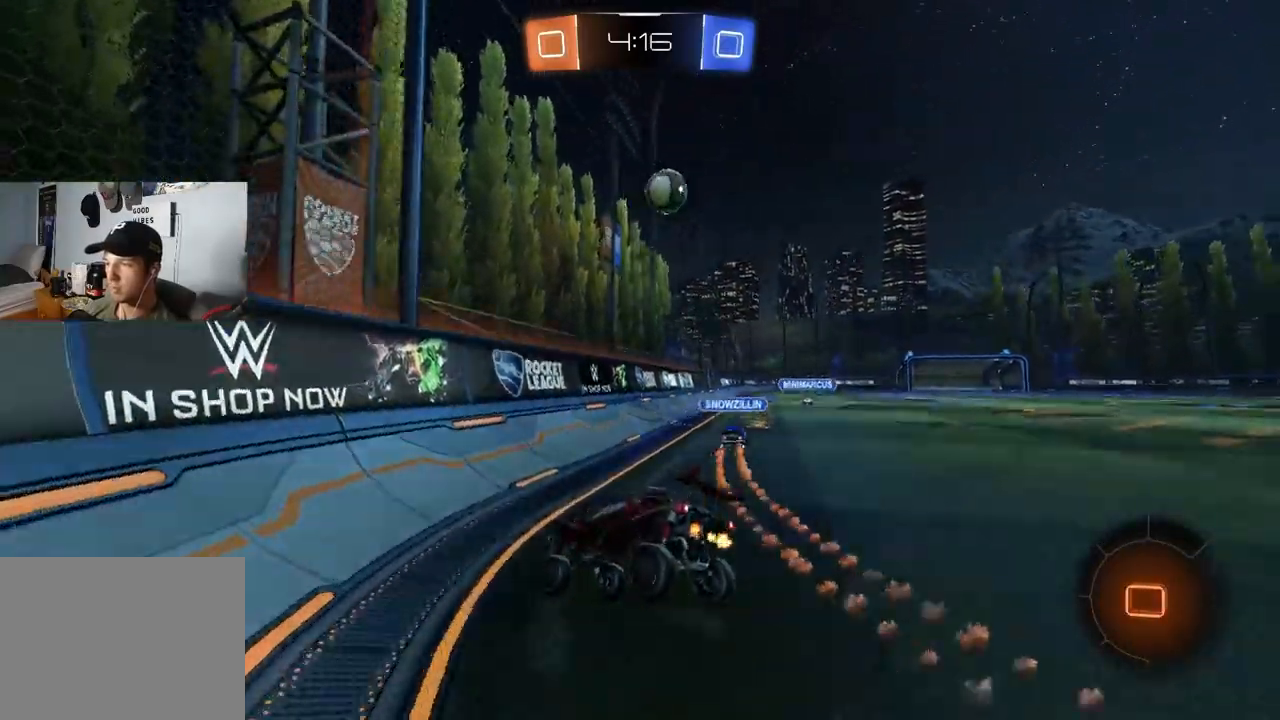
{"buttons": ["R2"], "left_stick": "right", "right_stick": "center", "events": [[233, "L1", "down"], [333, "L1", "up"]]}
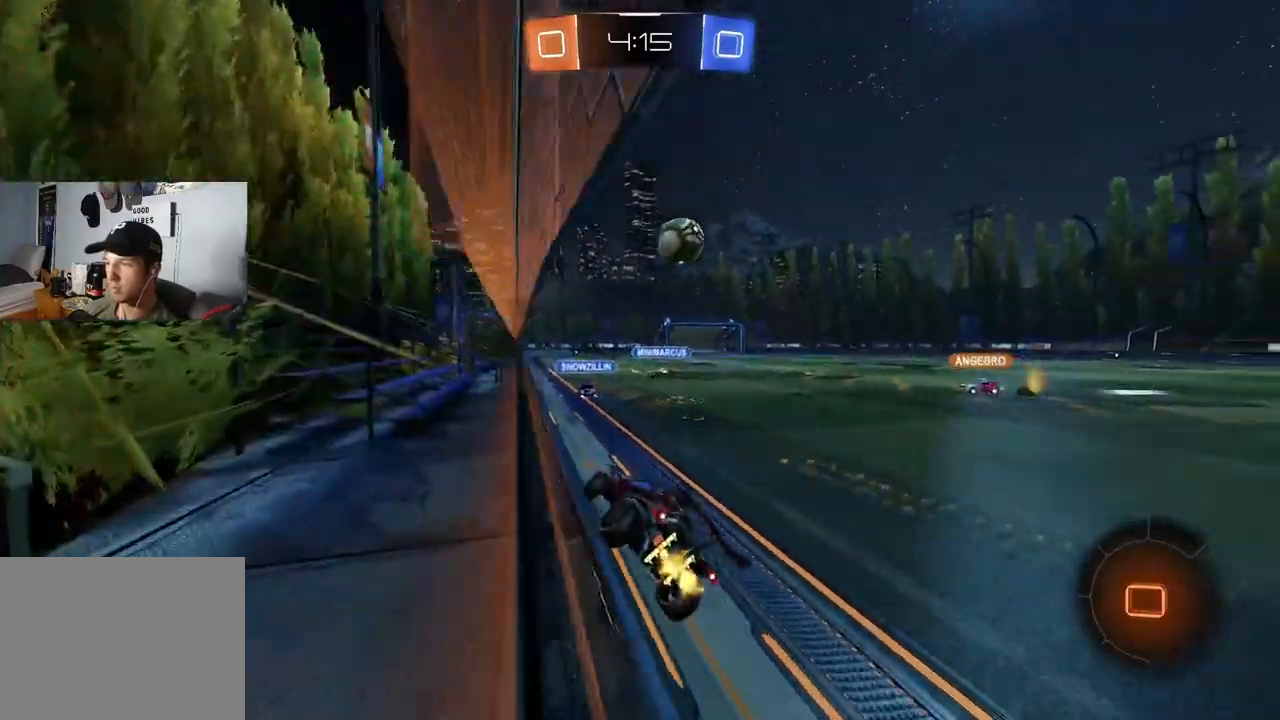
{"buttons": ["R2"], "left_stick": "right", "right_stick": "center", "events": [[250, "left_stick", "center"], [483, "left_stick", "right"]]}
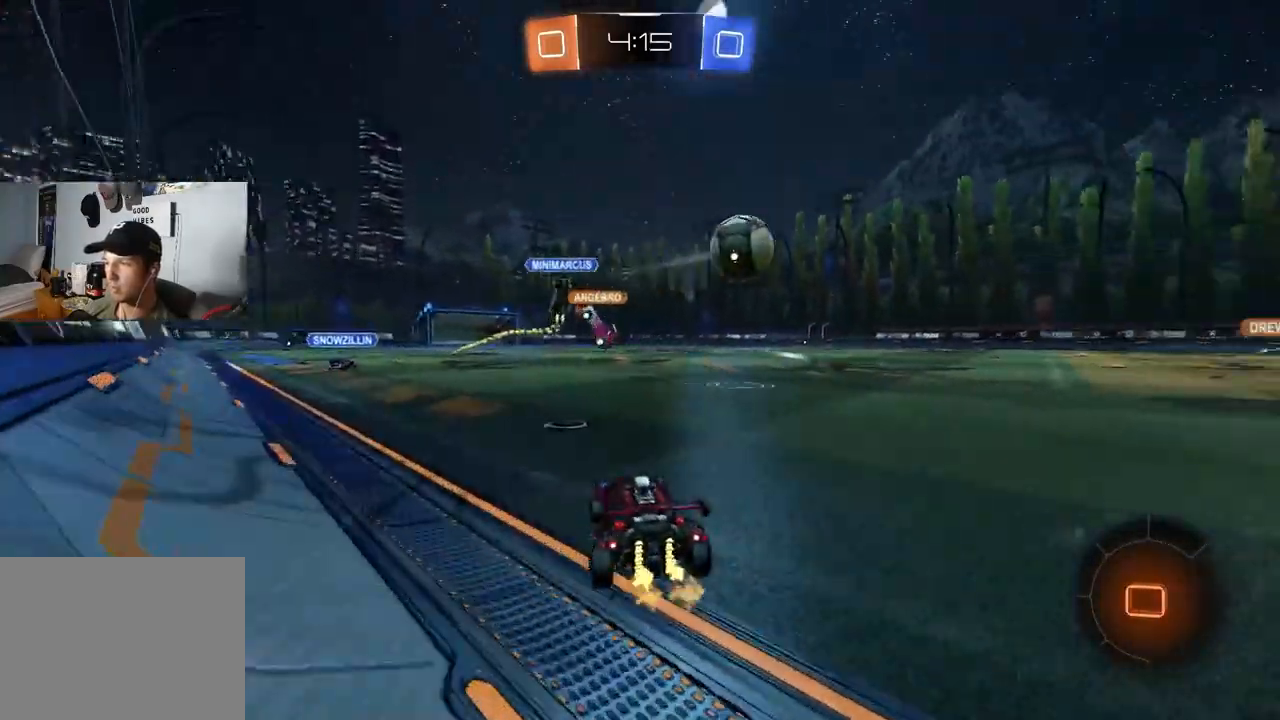
{"buttons": ["R2"], "left_stick": "right", "right_stick": "center", "events": []}
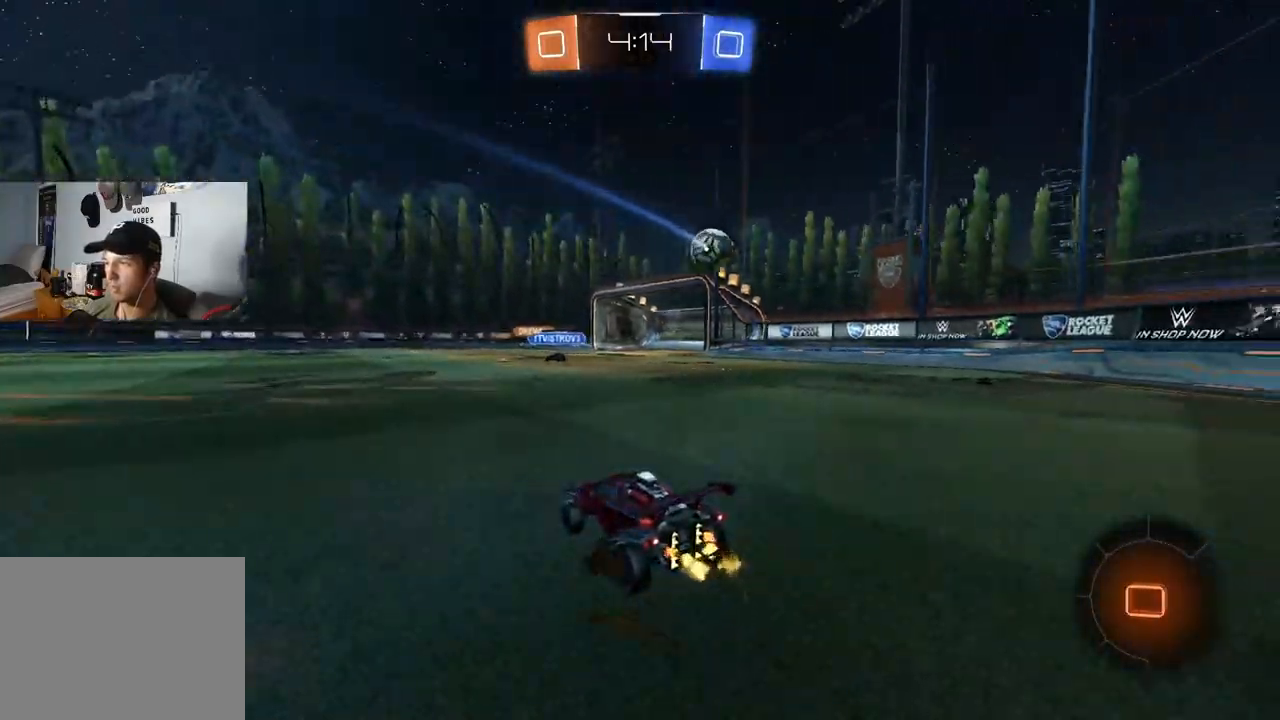
{"buttons": ["R2"], "left_stick": "center", "right_stick": "center", "events": [[83, "left_stick", "center"], [250, "left_stick", "down-right"], [417, "left_stick", "center"]]}
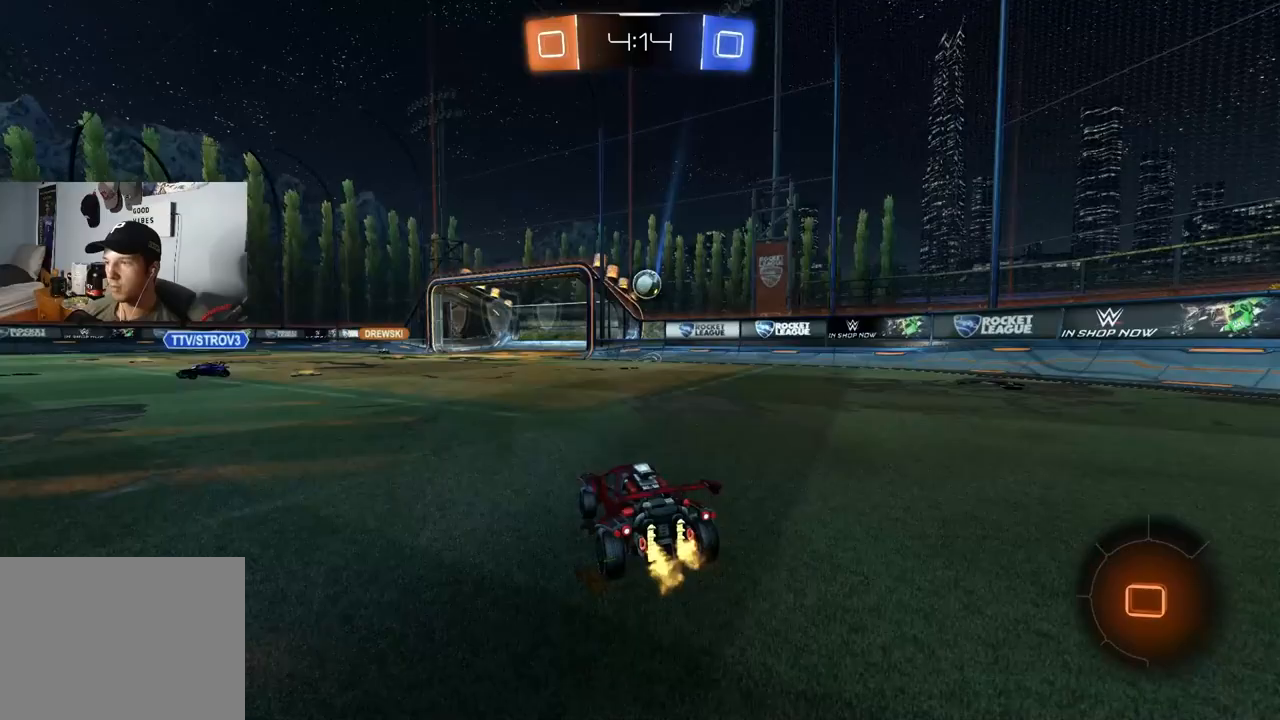
{"buttons": ["R2"], "left_stick": "center", "right_stick": "center", "events": [[67, "left_stick", "right"], [200, "left_stick", "center"]]}
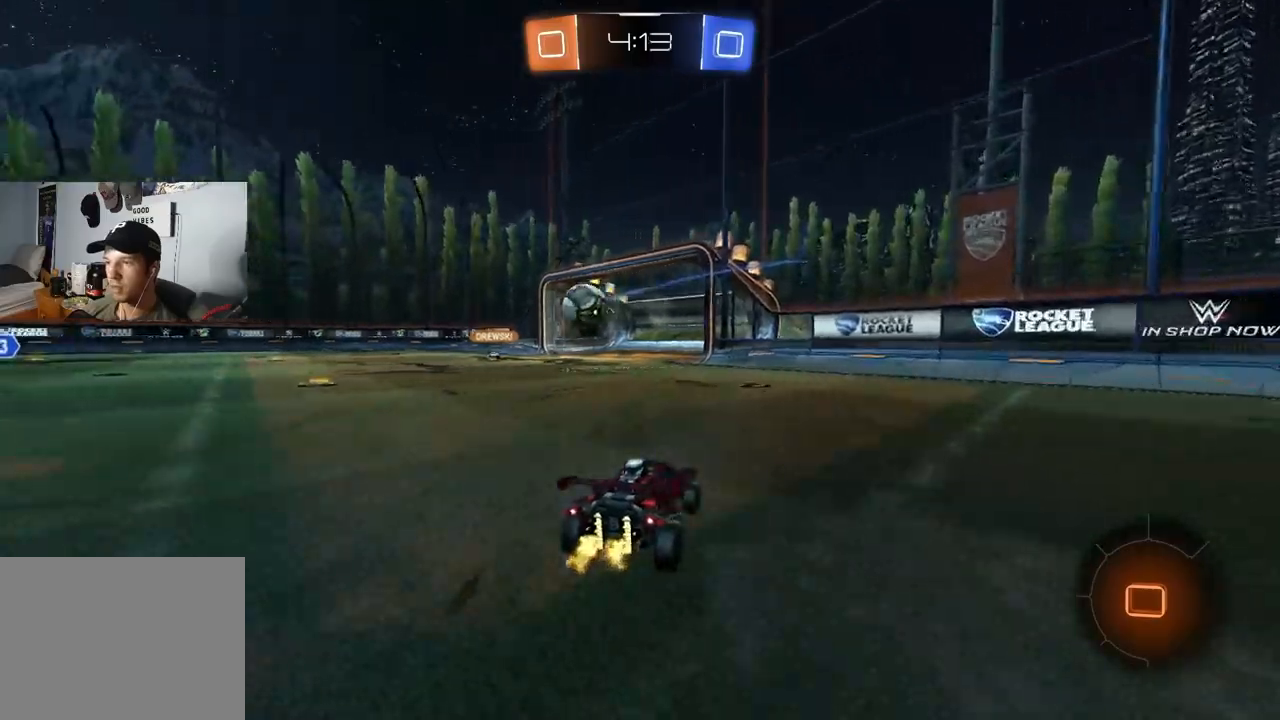
{"buttons": ["R2"], "left_stick": "center", "right_stick": "center", "events": []}
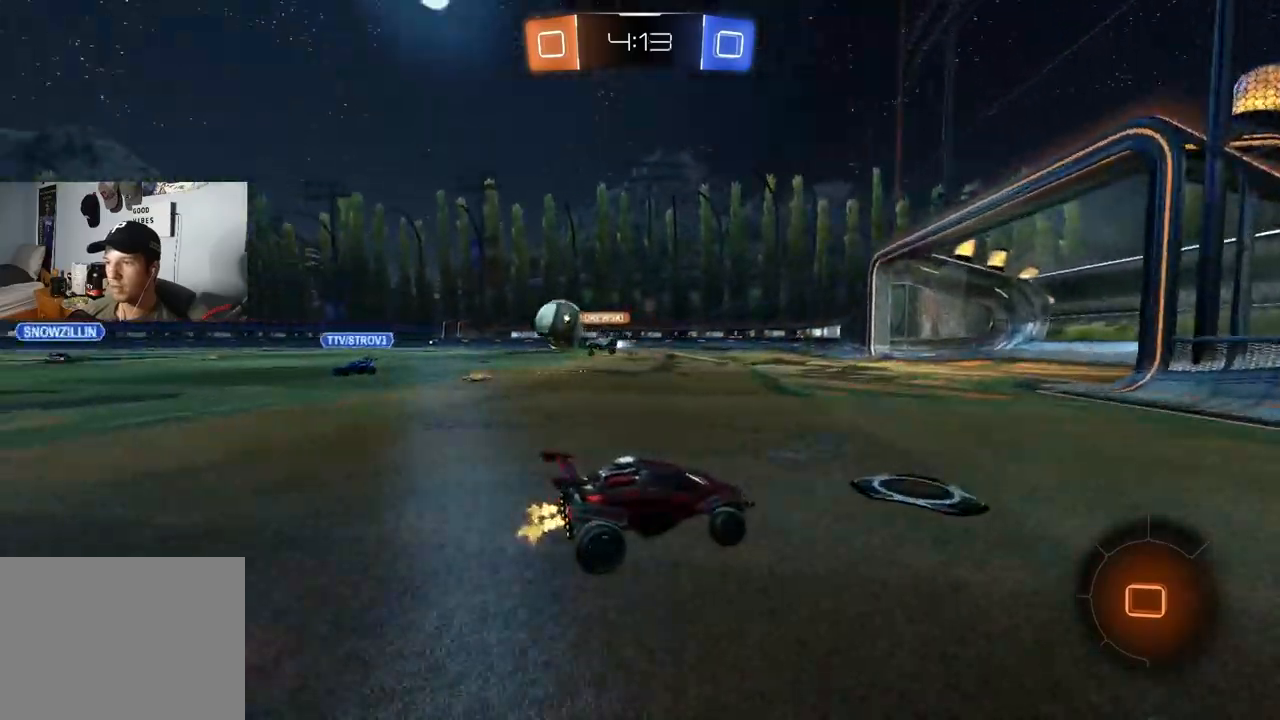
{"buttons": ["CROSS", "L1", "R2"], "left_stick": "up", "right_stick": "center", "events": [[17, "left_stick", "left"], [467, "CROSS", "down"], [500, "L1", "down"], [500, "left_stick", "up"]]}
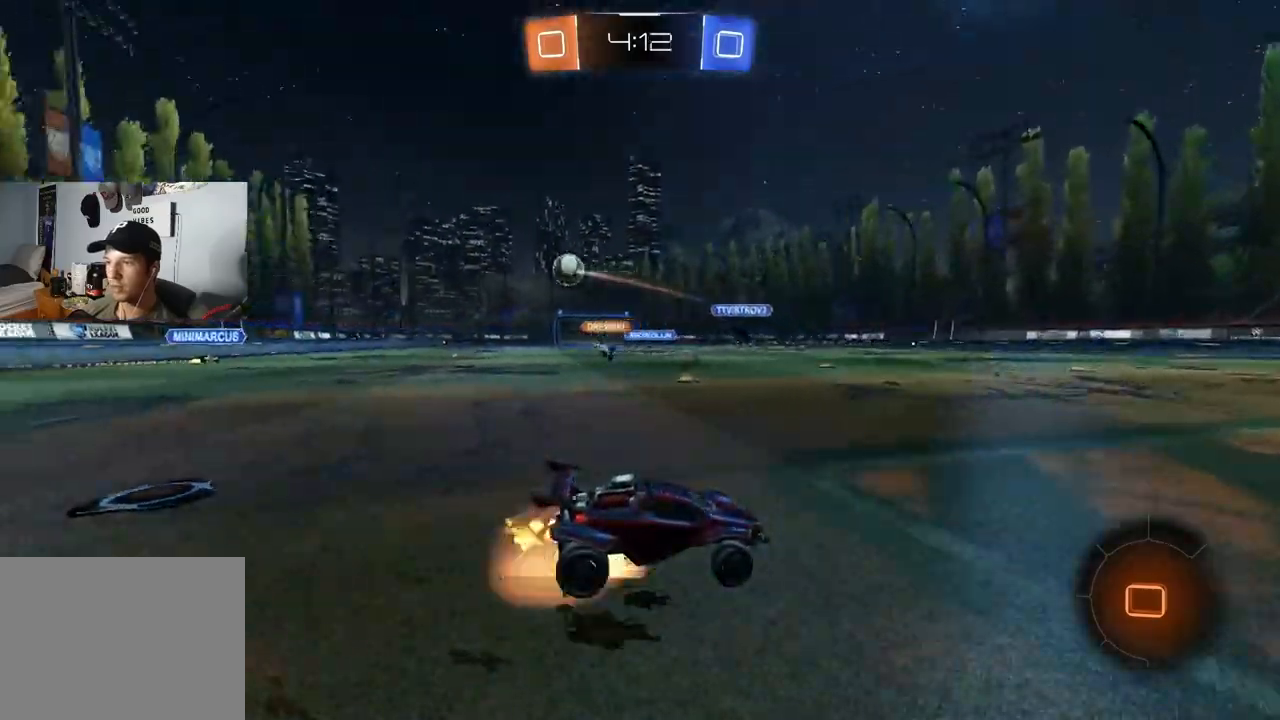
{"buttons": ["TRIANGLE", "L1", "R2"], "left_stick": "down-left", "right_stick": "center", "events": [[17, "CROSS", "up"], [67, "CROSS", "down"], [117, "left_stick", "down-right"], [233, "CROSS", "up"], [350, "left_stick", "down"], [467, "left_stick", "down-left"], [500, "TRIANGLE", "down"]]}
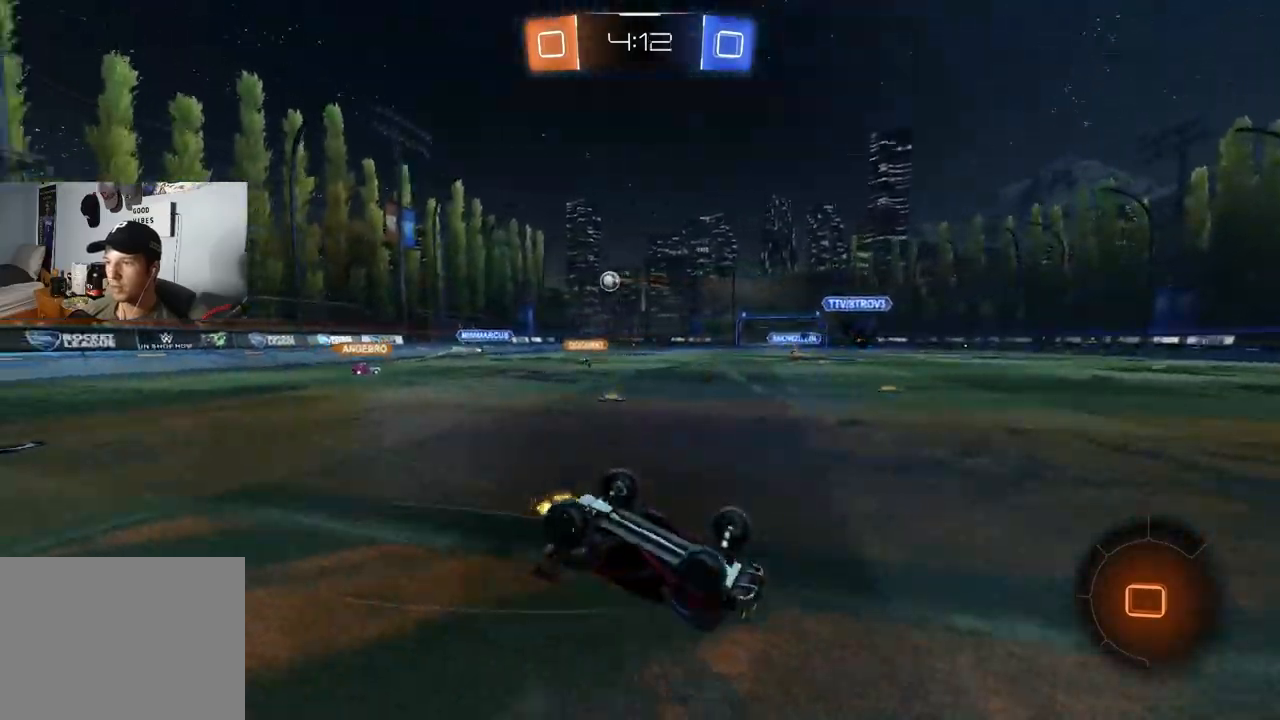
{"buttons": ["R2"], "left_stick": "center", "right_stick": "center", "events": [[133, "TRIANGLE", "up"], [300, "left_stick", "center"], [317, "L1", "up"]]}
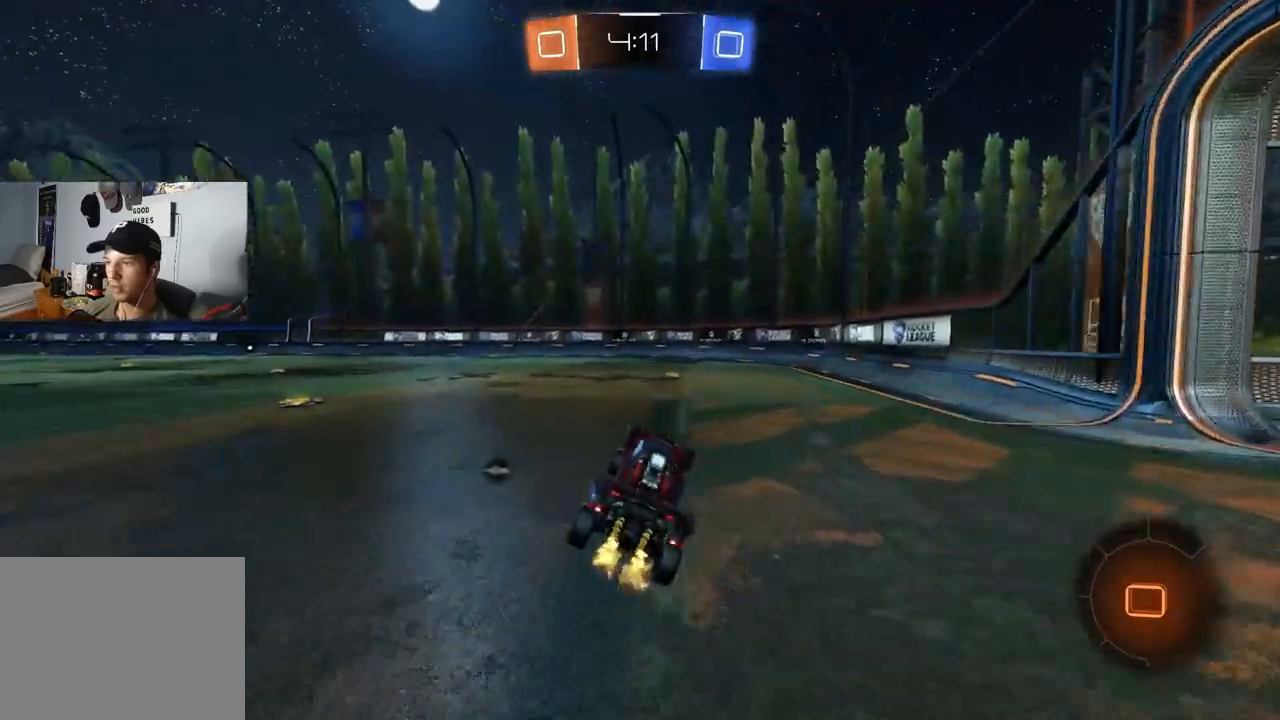
{"buttons": ["L1"], "left_stick": "down", "right_stick": "center", "events": [[100, "left_stick", "right"], [233, "CROSS", "down"], [267, "L1", "down"], [267, "left_stick", "up-right"], [317, "CROSS", "up"], [383, "CROSS", "down"], [450, "left_stick", "down"], [483, "R2", "up"], [500, "CROSS", "up"]]}
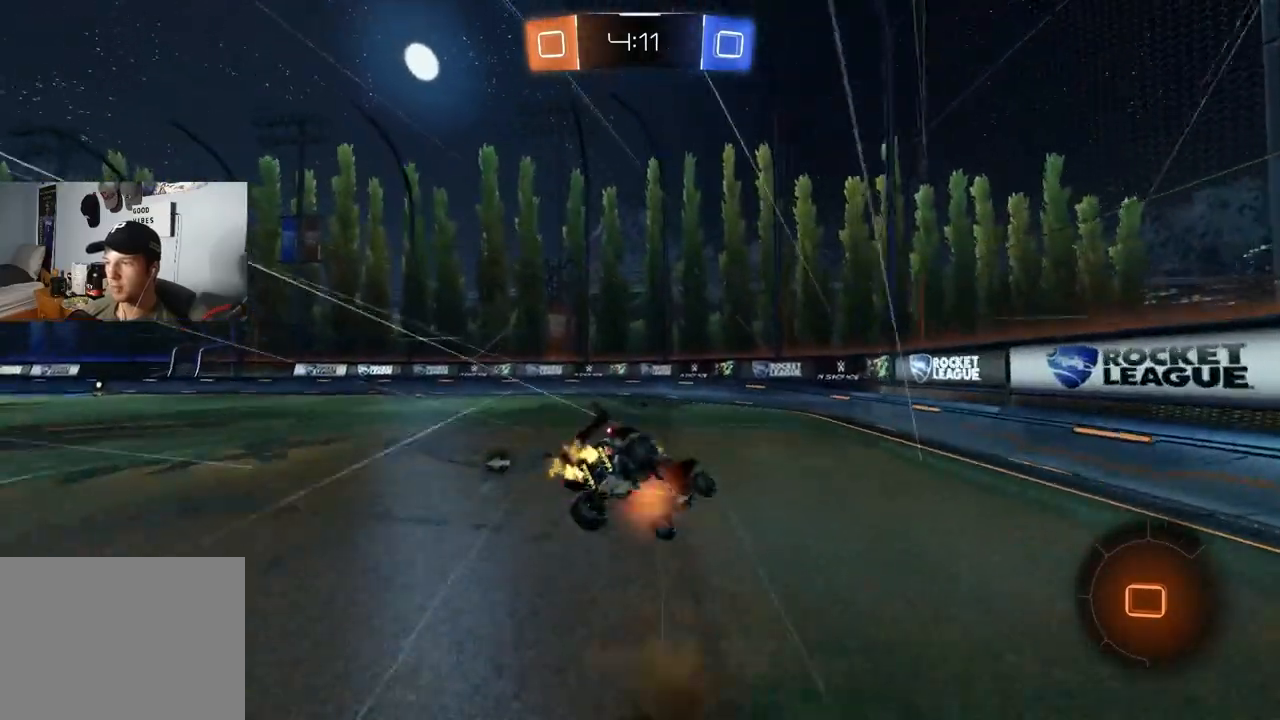
{"buttons": ["L1"], "left_stick": "down-left", "right_stick": "center", "events": [[150, "TRIANGLE", "down"], [233, "TRIANGLE", "up"], [317, "left_stick", "down-left"]]}
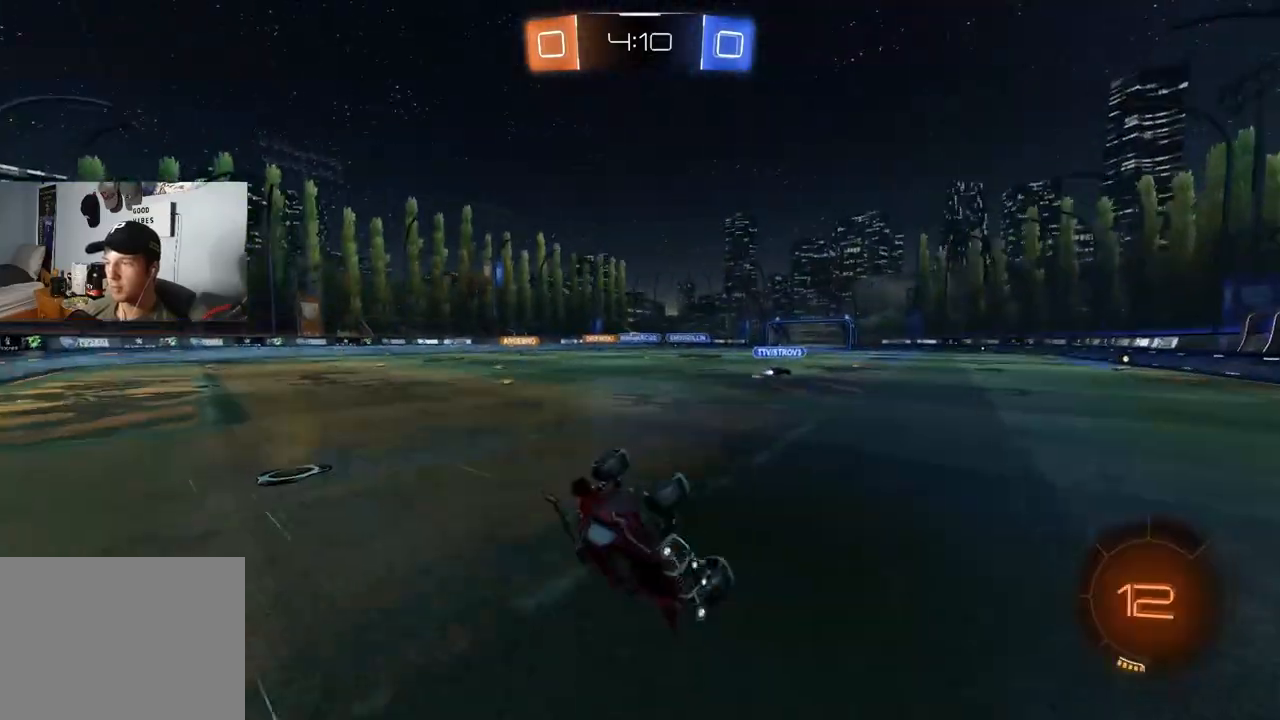
{"buttons": ["R2"], "left_stick": "left", "right_stick": "center", "events": [[67, "left_stick", "left"], [233, "L1", "up"], [233, "left_stick", "center"], [283, "R2", "down"], [400, "left_stick", "left"]]}
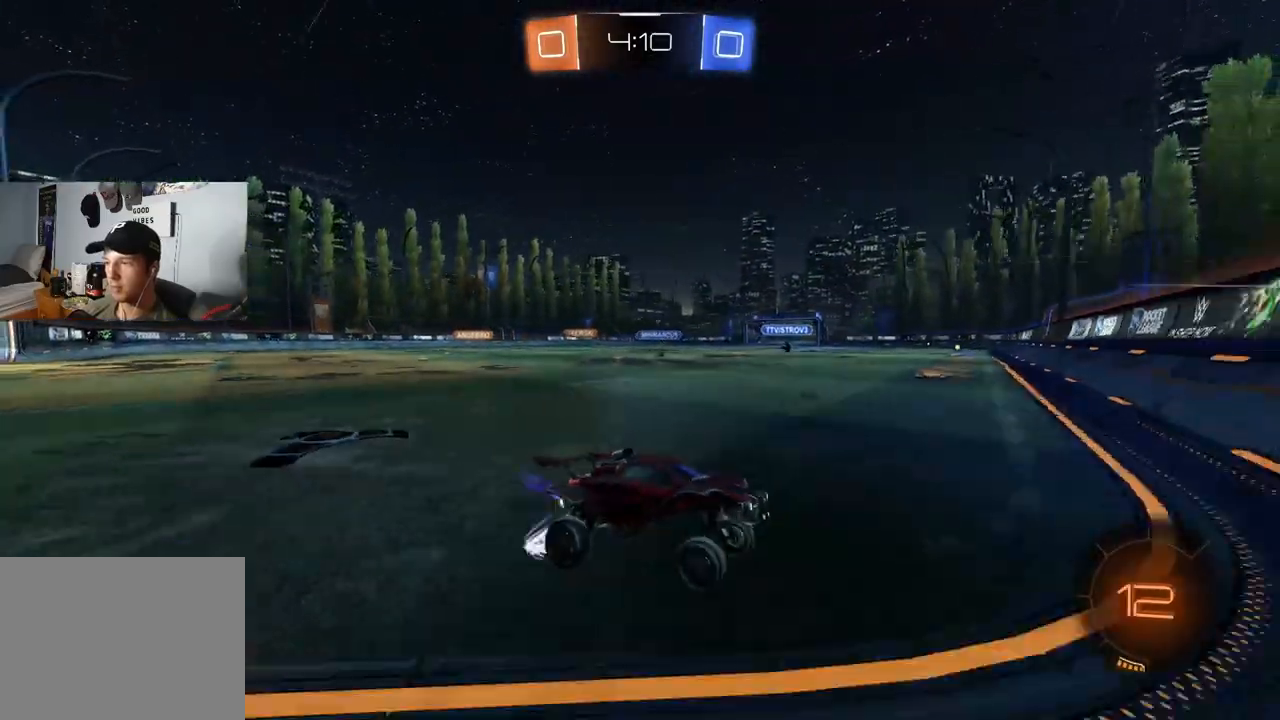
{"buttons": ["R2"], "left_stick": "left", "right_stick": "center", "events": [[283, "L1", "down"], [383, "L1", "up"]]}
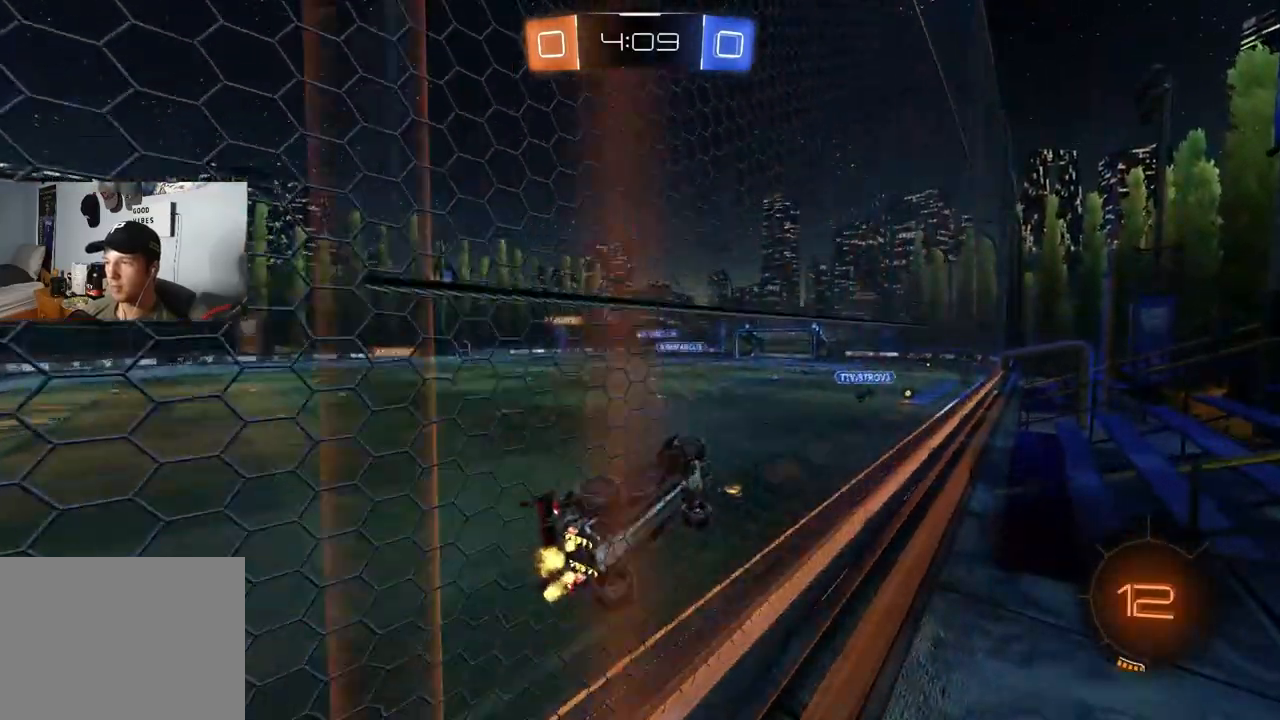
{"buttons": ["R2"], "left_stick": "center", "right_stick": "center", "events": [[167, "CROSS", "down"], [183, "R1", "down"], [183, "left_stick", "down-right"], [350, "CROSS", "up"], [450, "R1", "up"], [500, "left_stick", "center"]]}
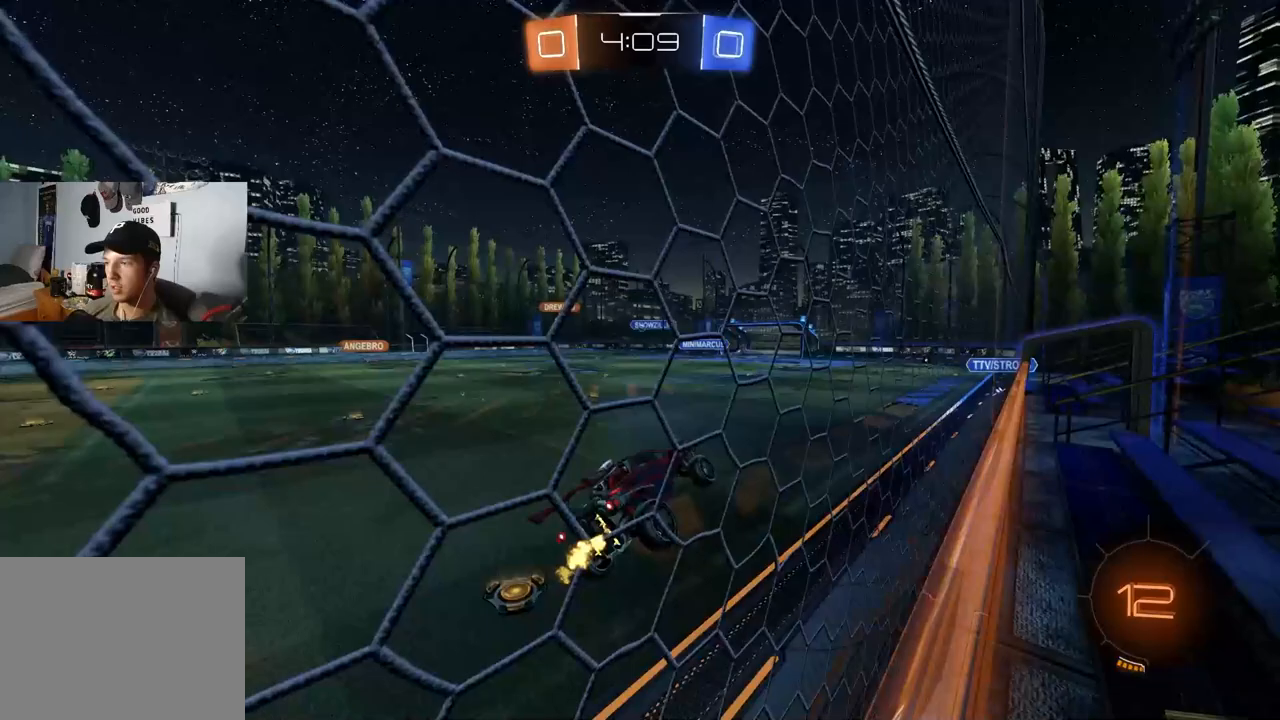
{"buttons": ["CROSS", "R2"], "left_stick": "up", "right_stick": "center", "events": [[133, "left_stick", "up"], [367, "CROSS", "down"]]}
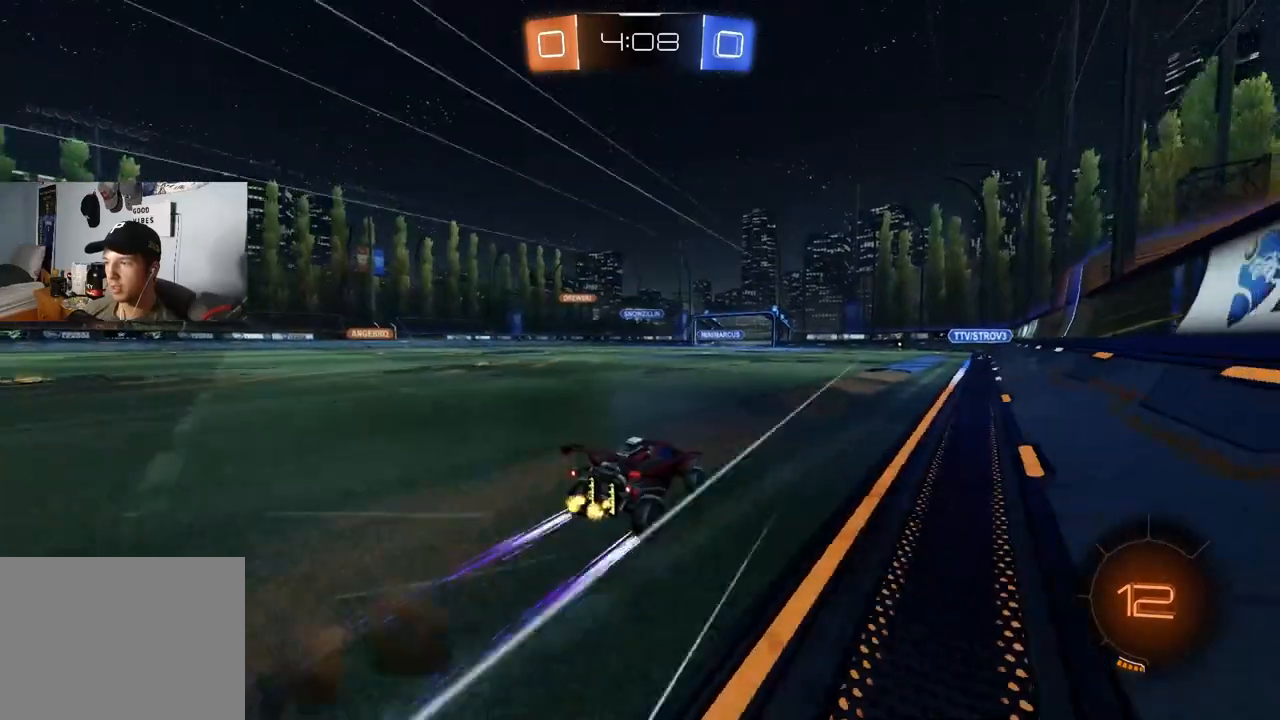
{"buttons": ["R2"], "left_stick": "left", "right_stick": "center", "events": [[33, "CROSS", "up"], [33, "left_stick", "center"], [133, "left_stick", "right"], [250, "left_stick", "center"], [317, "left_stick", "left"]]}
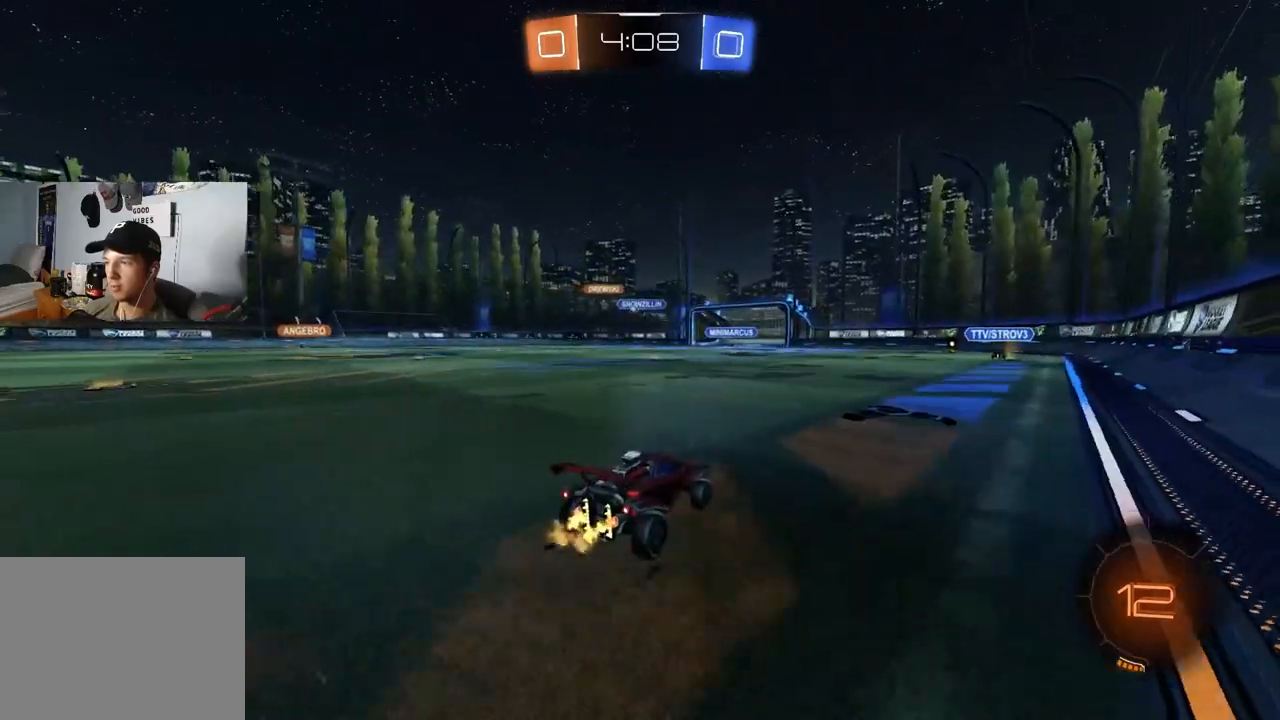
{"buttons": ["R2"], "left_stick": "left", "right_stick": "center", "events": [[117, "left_stick", "center"], [500, "left_stick", "left"]]}
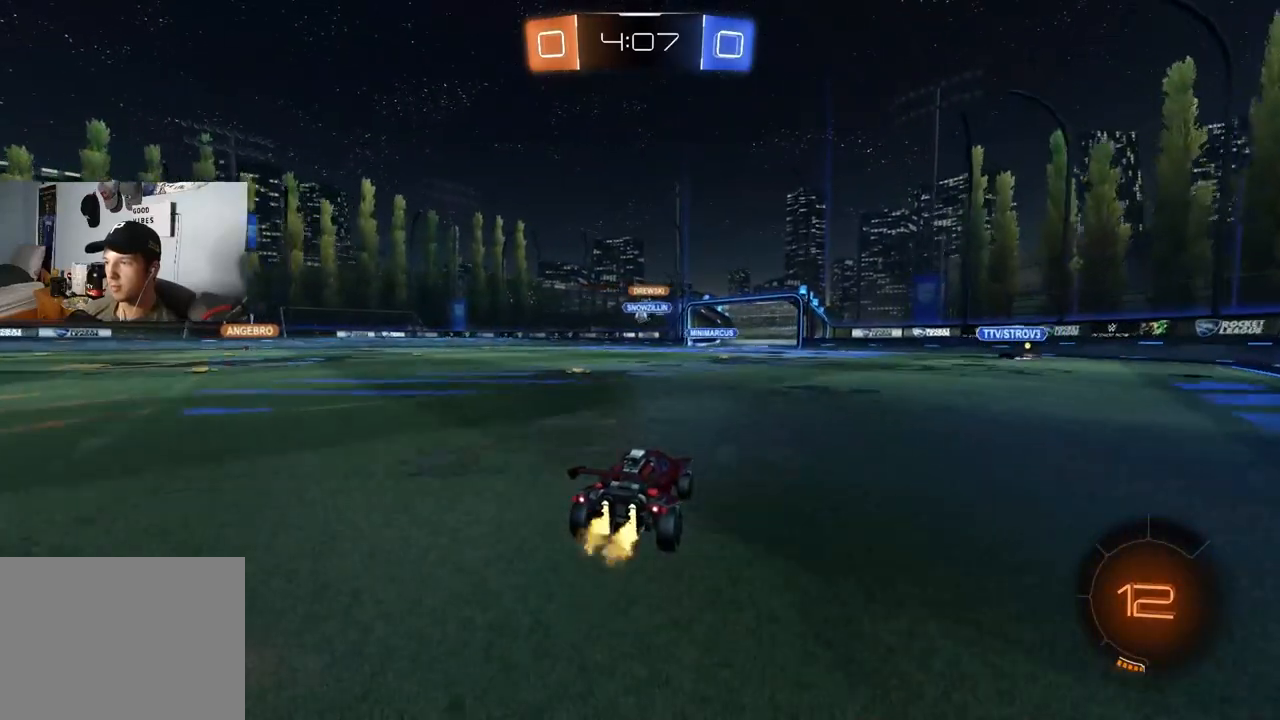
{"buttons": ["R2"], "left_stick": "left", "right_stick": "center", "events": [[383, "left_stick", "center"], [450, "left_stick", "left"]]}
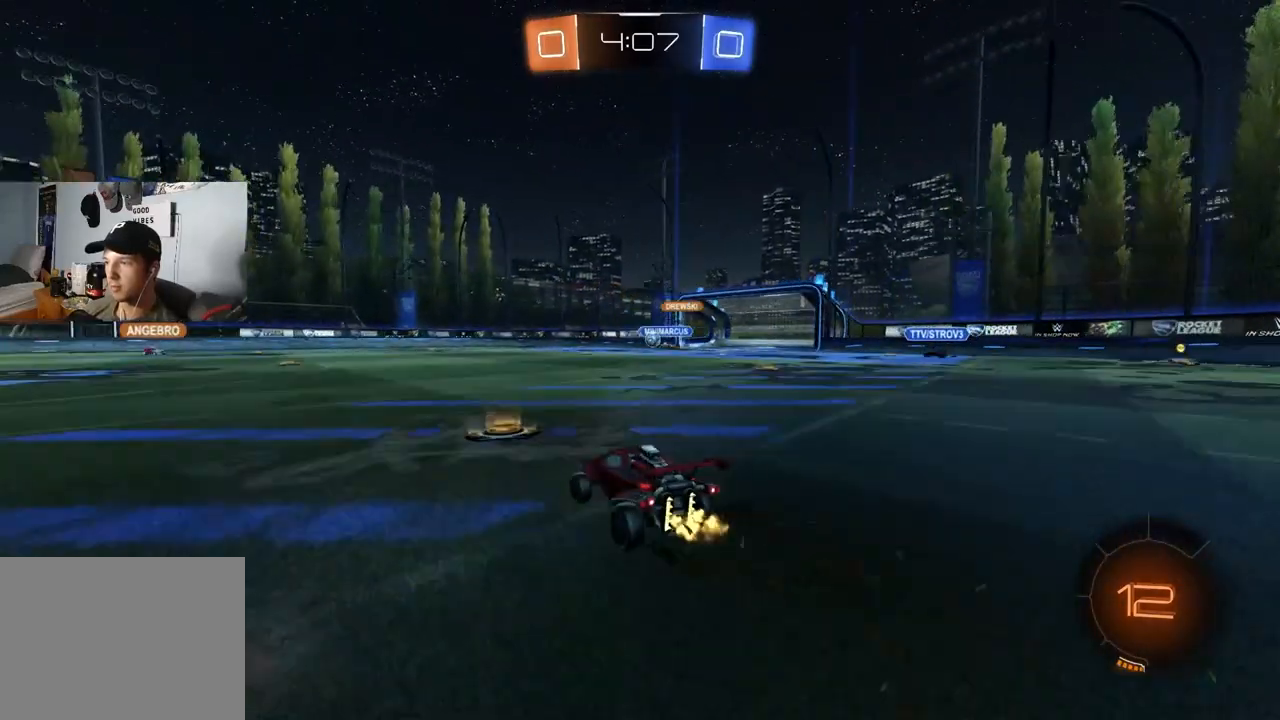
{"buttons": ["R2"], "left_stick": "left", "right_stick": "center", "events": [[233, "L1", "down"], [283, "L1", "up"]]}
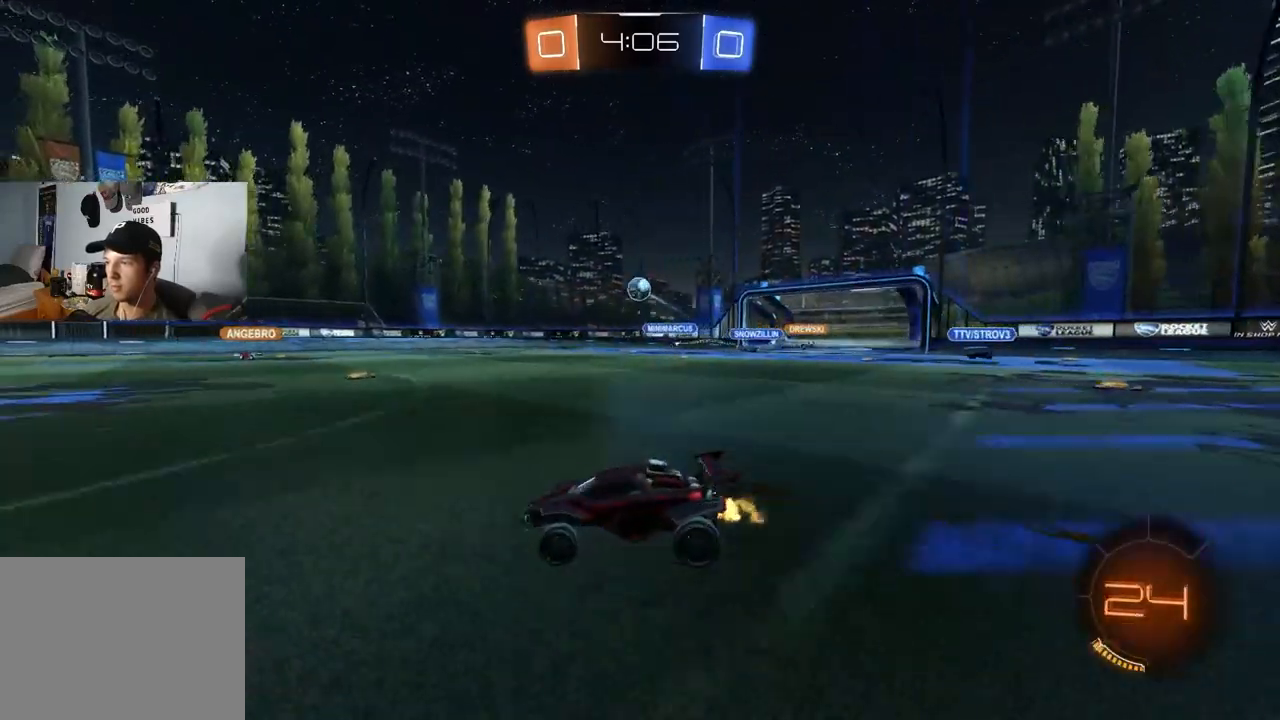
{"buttons": ["L1", "R2"], "left_stick": "up-left", "right_stick": "center", "events": [[117, "left_stick", "center"], [433, "CROSS", "down"], [433, "left_stick", "up-left"], [450, "L1", "down"], [467, "CROSS", "up"]]}
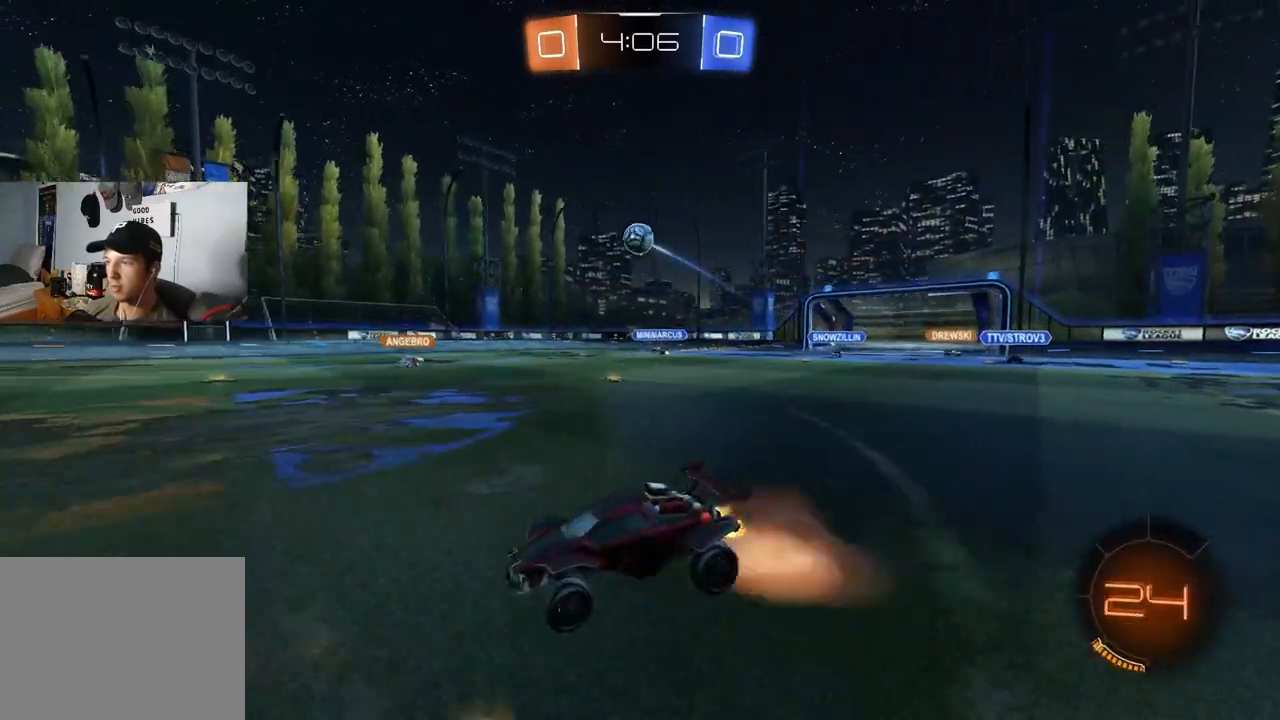
{"buttons": ["L1"], "left_stick": "down-left", "right_stick": "center", "events": [[17, "CROSS", "down"], [67, "left_stick", "down"], [150, "CROSS", "up"], [200, "R2", "up"], [317, "left_stick", "left"], [367, "left_stick", "down-left"]]}